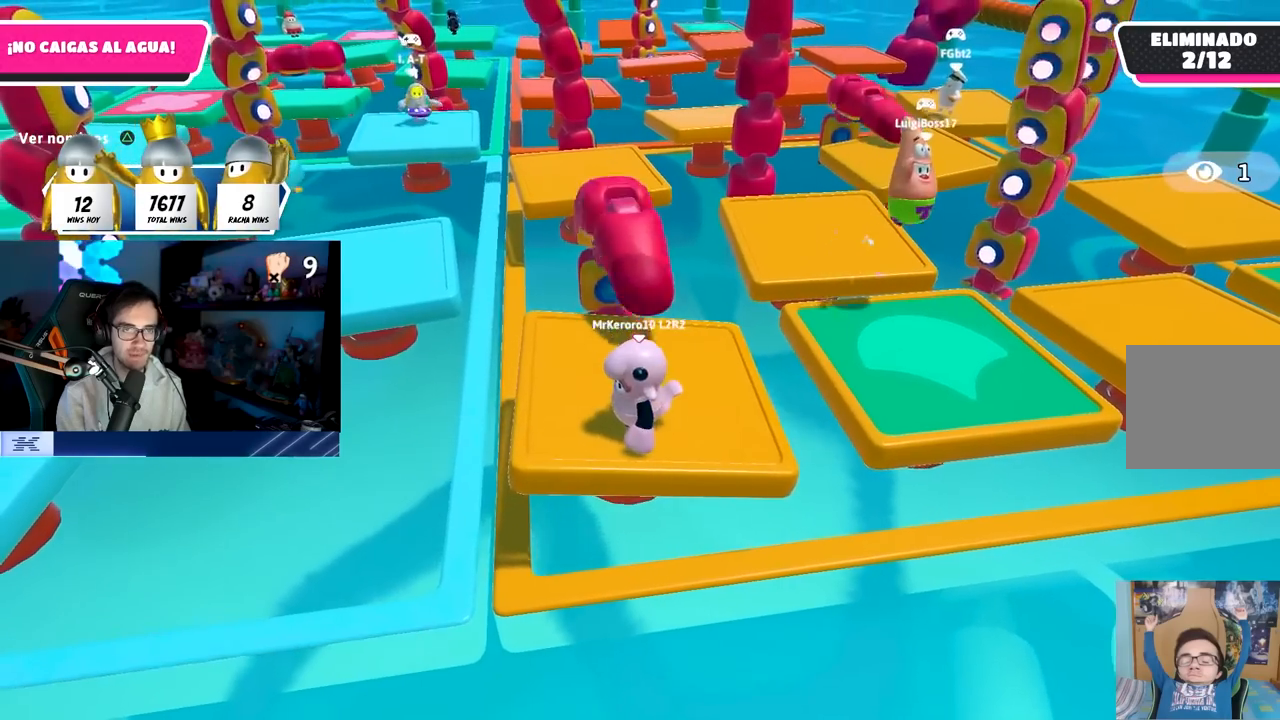
Gameplay with a controller (PlayStation layout); each line is a JSON object with the inputs held at the frame after it. "events" lists button and stick changes between this image and that frame as [ms after this image, input, new state], when the widget could be followed in between.
{"buttons": [], "left_stick": "up-left", "right_stick": "center", "events": [[300, "TRIANGLE", "down"], [433, "TRIANGLE", "up"], [483, "left_stick", "up-left"]]}
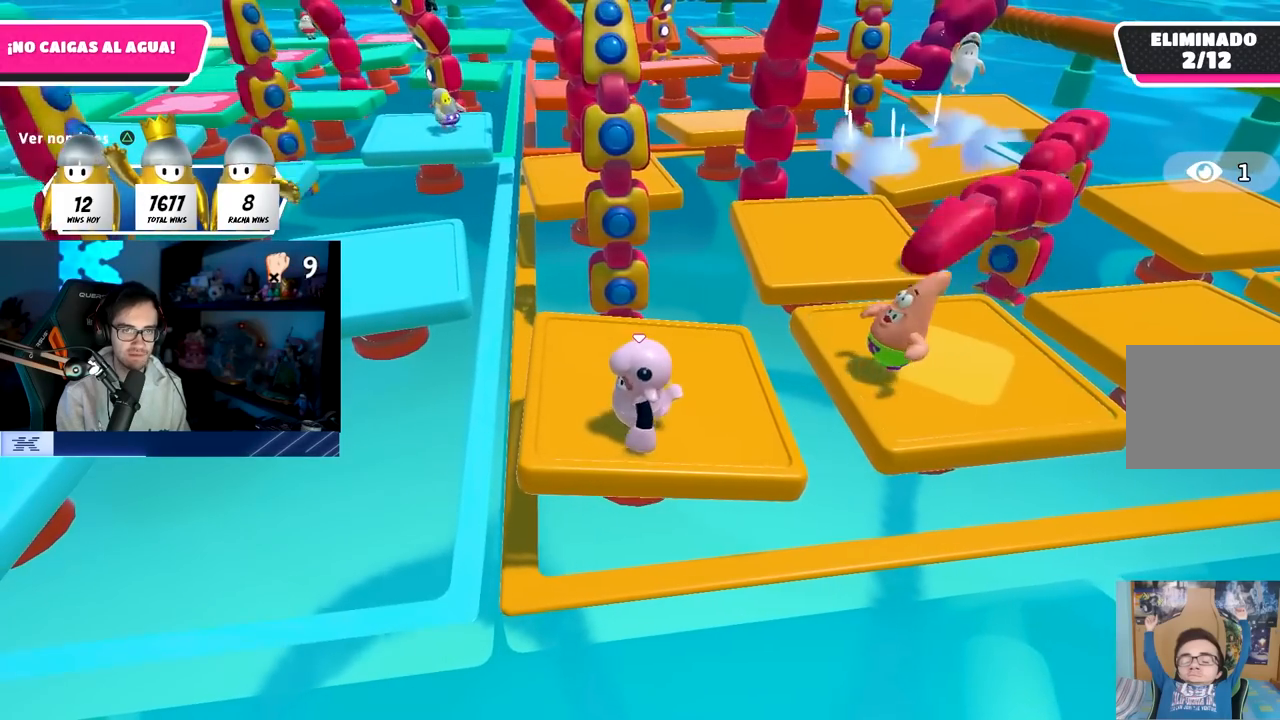
{"buttons": [], "left_stick": "center", "right_stick": "center", "events": [[100, "left_stick", "center"]]}
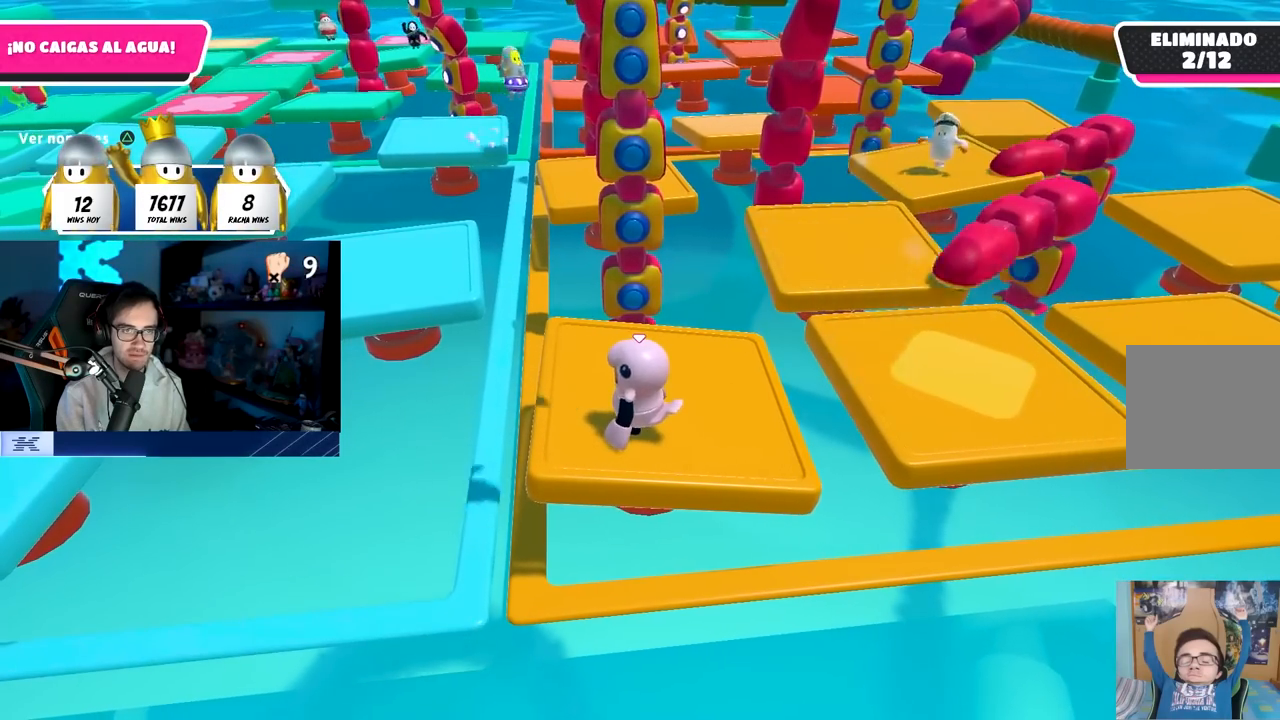
{"buttons": [], "left_stick": "center", "right_stick": "center", "events": []}
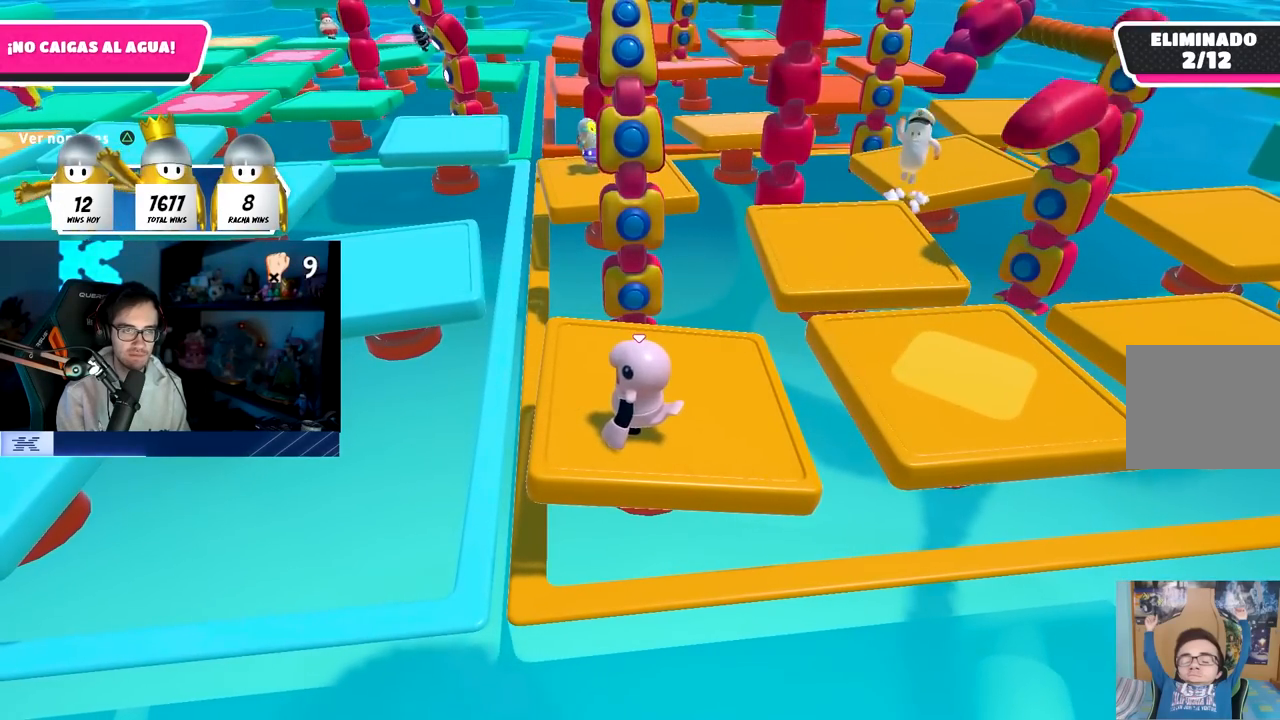
{"buttons": [], "left_stick": "down-right", "right_stick": "center", "events": [[50, "left_stick", "right"], [283, "left_stick", "center"], [433, "left_stick", "down-right"]]}
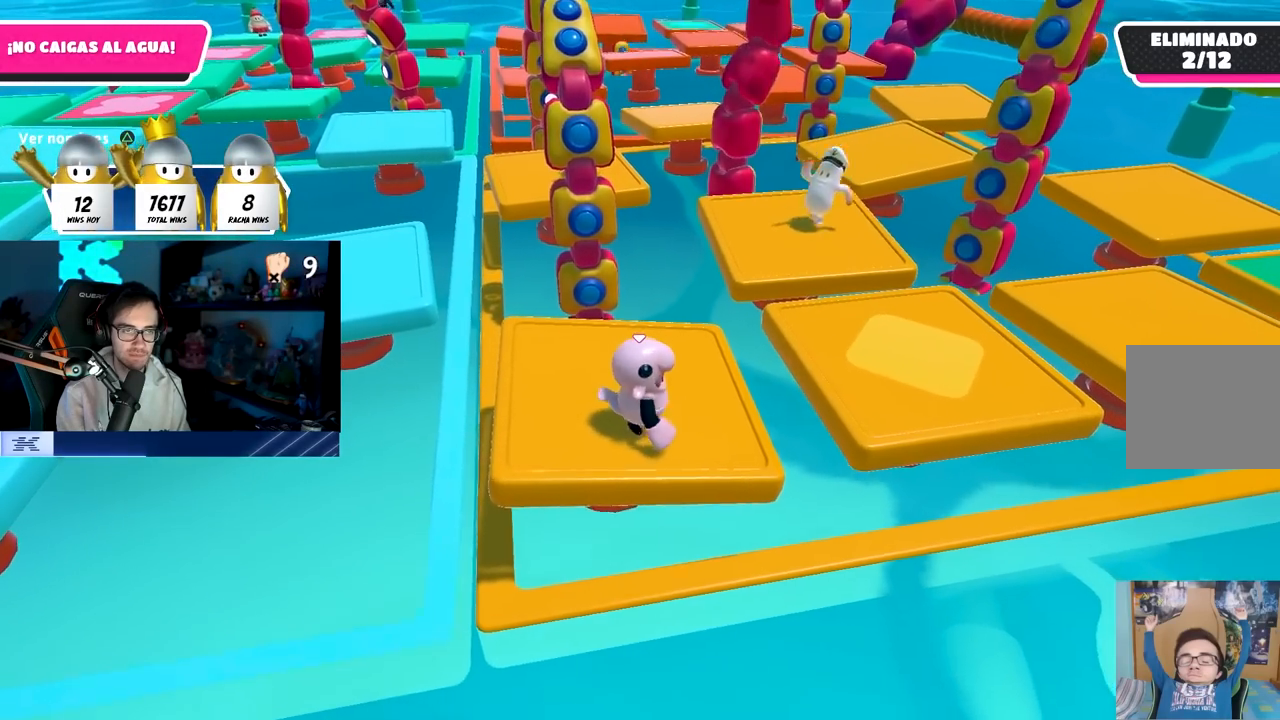
{"buttons": [], "left_stick": "center", "right_stick": "center", "events": [[100, "left_stick", "center"]]}
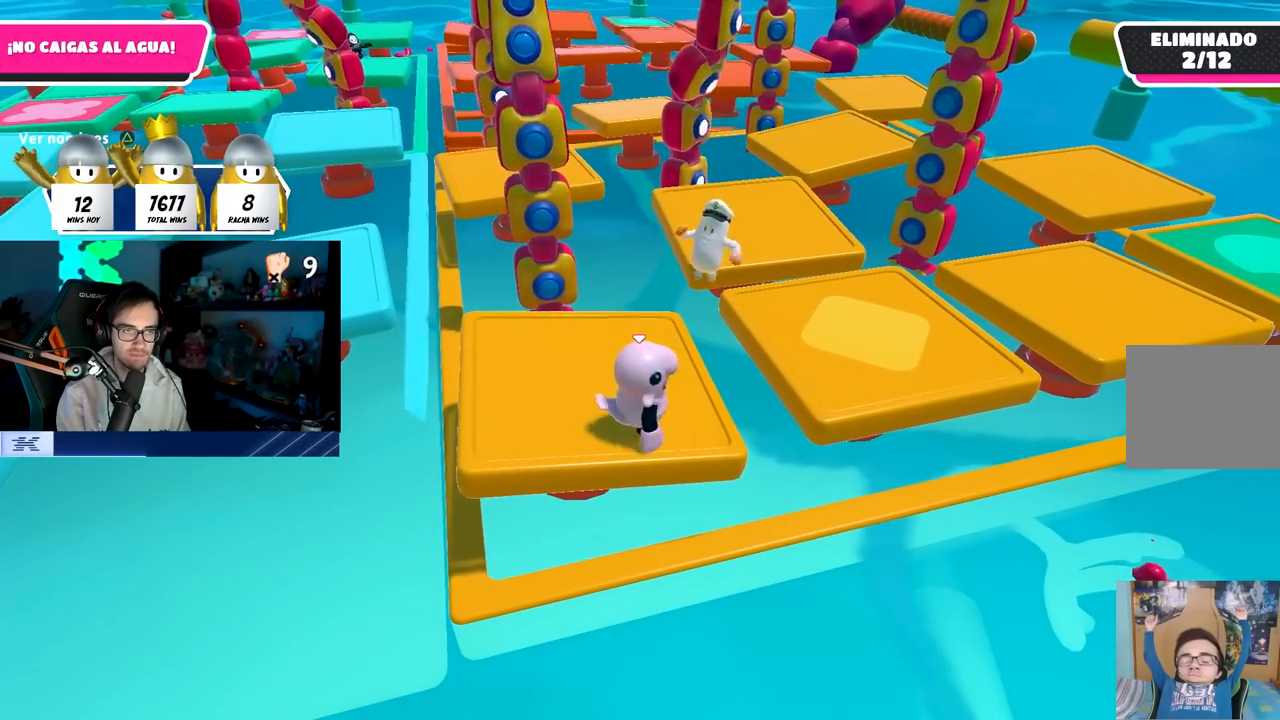
{"buttons": [], "left_stick": "center", "right_stick": "center", "events": []}
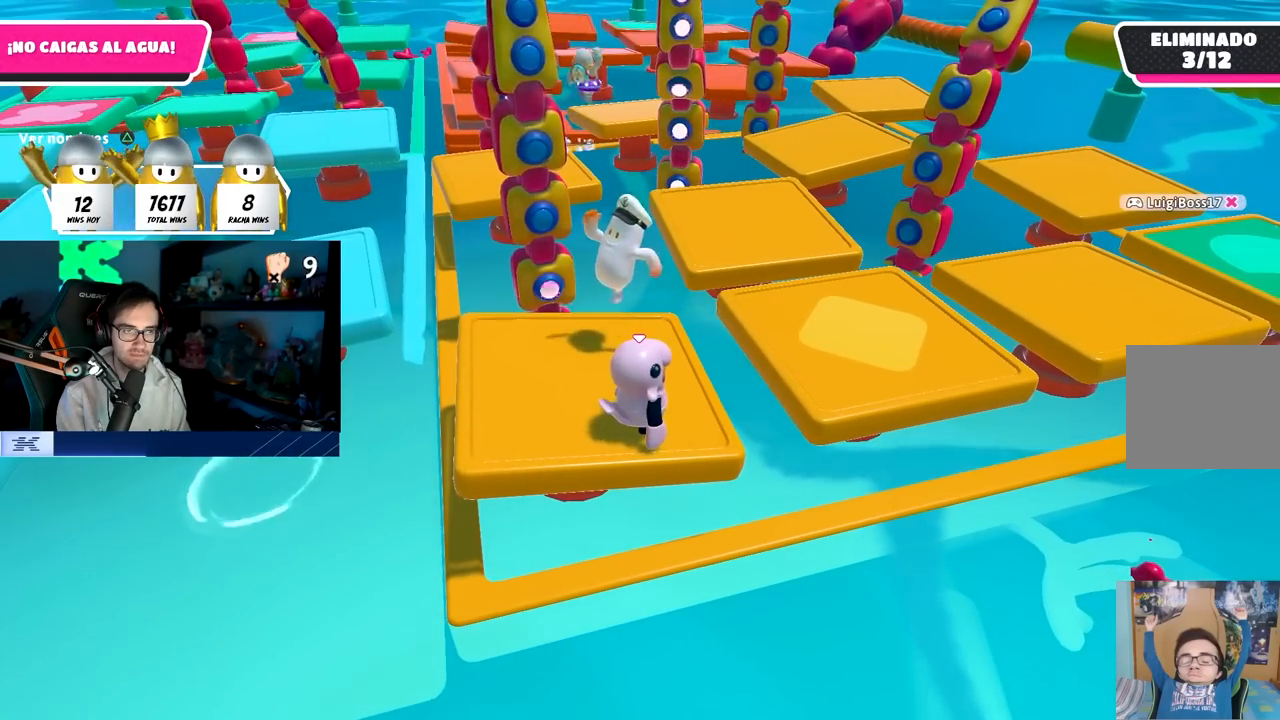
{"buttons": [], "left_stick": "center", "right_stick": "center", "events": [[167, "left_stick", "up-right"], [250, "left_stick", "center"]]}
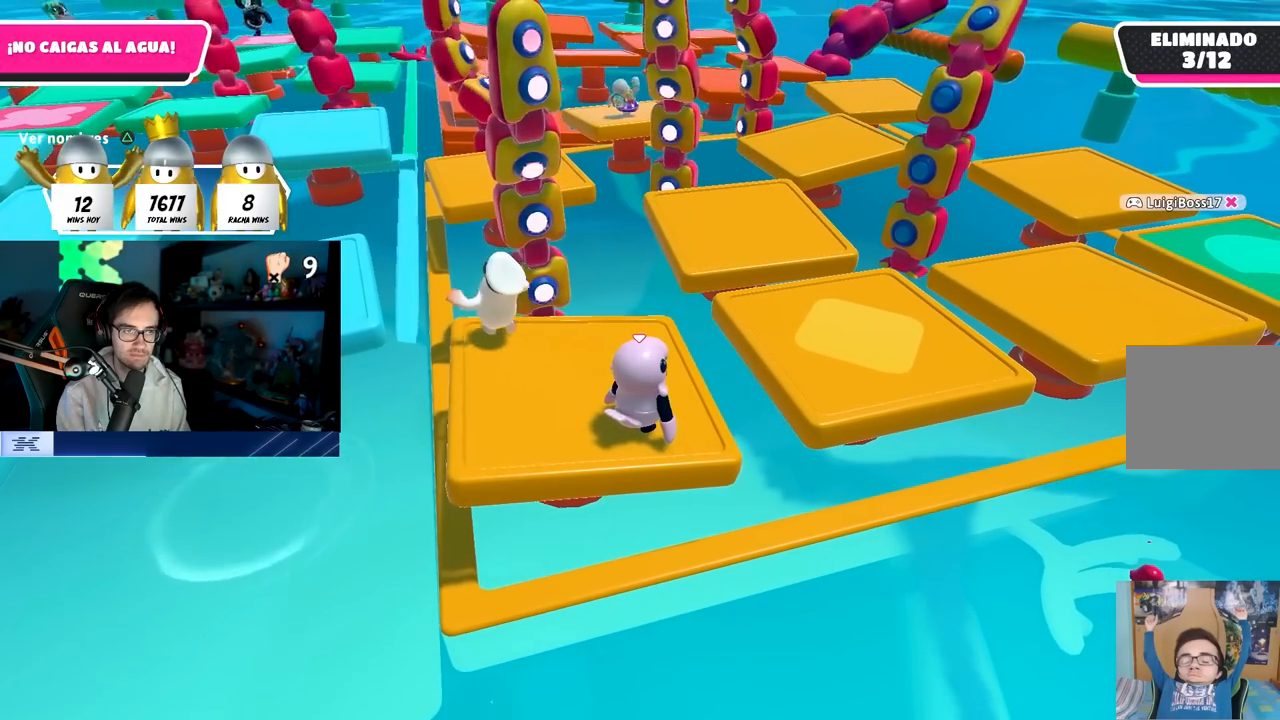
{"buttons": [], "left_stick": "center", "right_stick": "center", "events": []}
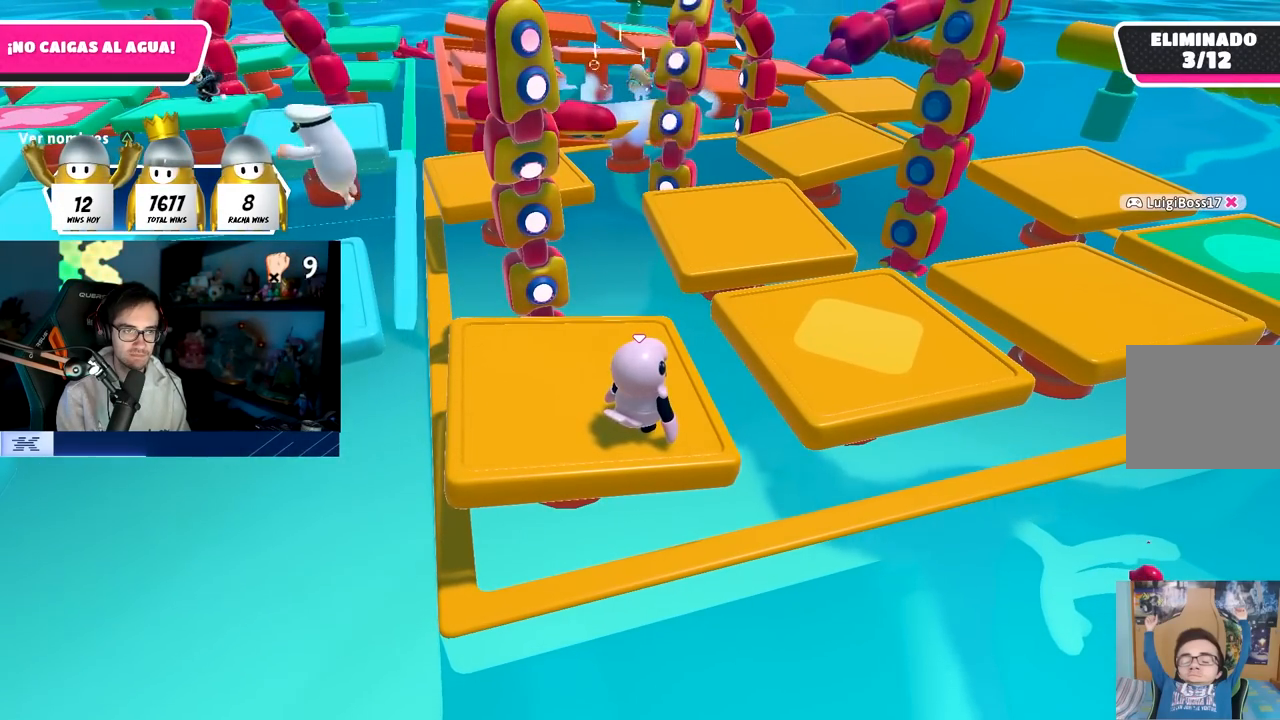
{"buttons": [], "left_stick": "center", "right_stick": "center", "events": []}
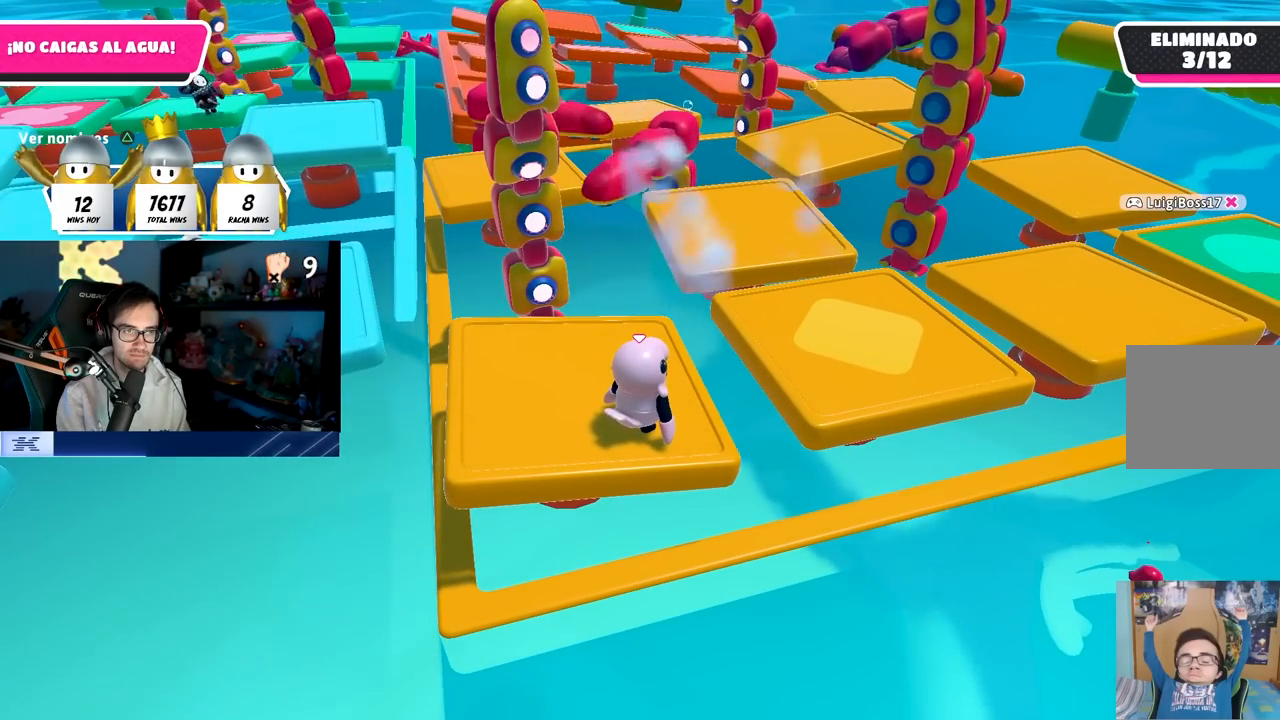
{"buttons": [], "left_stick": "center", "right_stick": "center", "events": []}
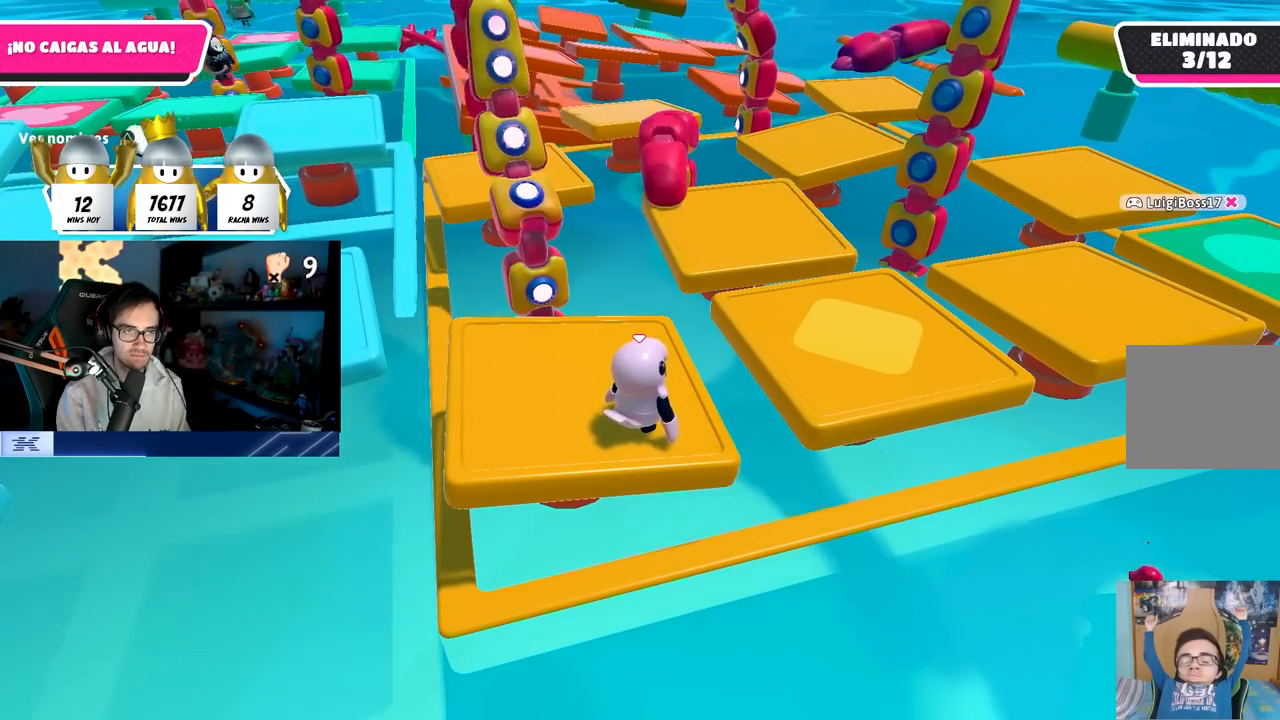
{"buttons": [], "left_stick": "center", "right_stick": "center", "events": [[17, "CROSS", "down"], [383, "CROSS", "up"]]}
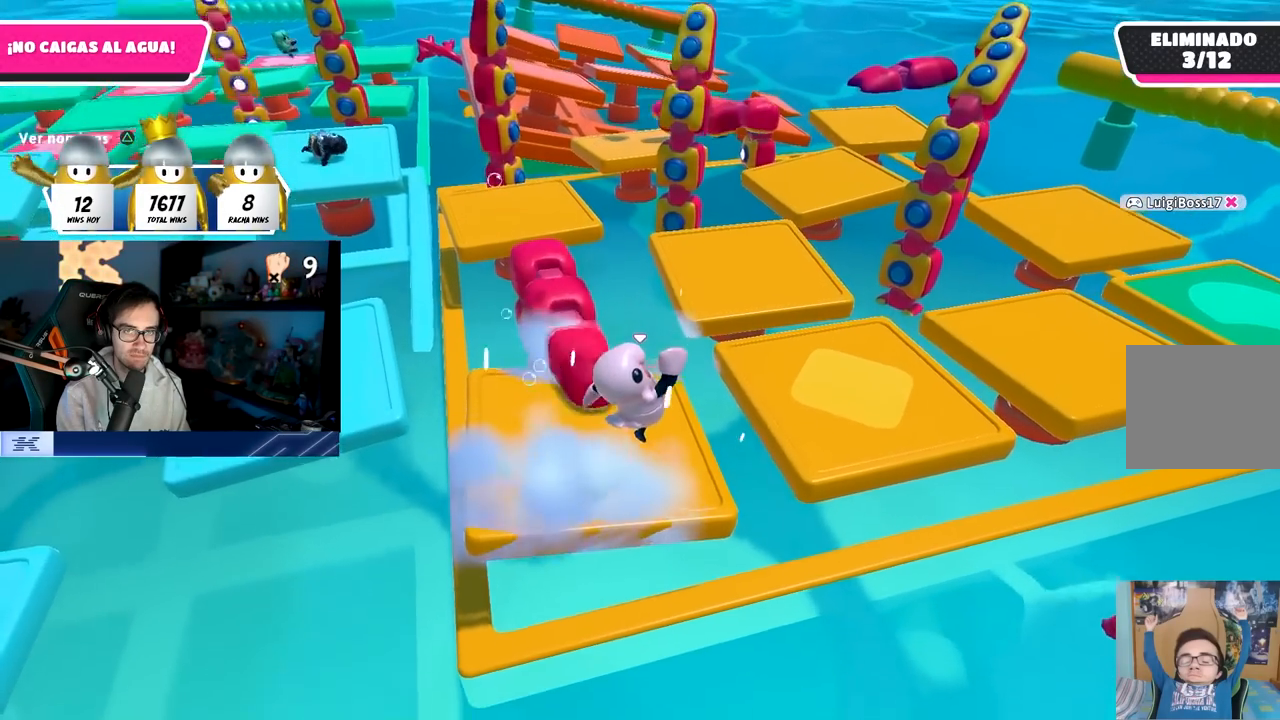
{"buttons": [], "left_stick": "center", "right_stick": "center", "events": [[117, "right_stick", "left"], [200, "right_stick", "center"]]}
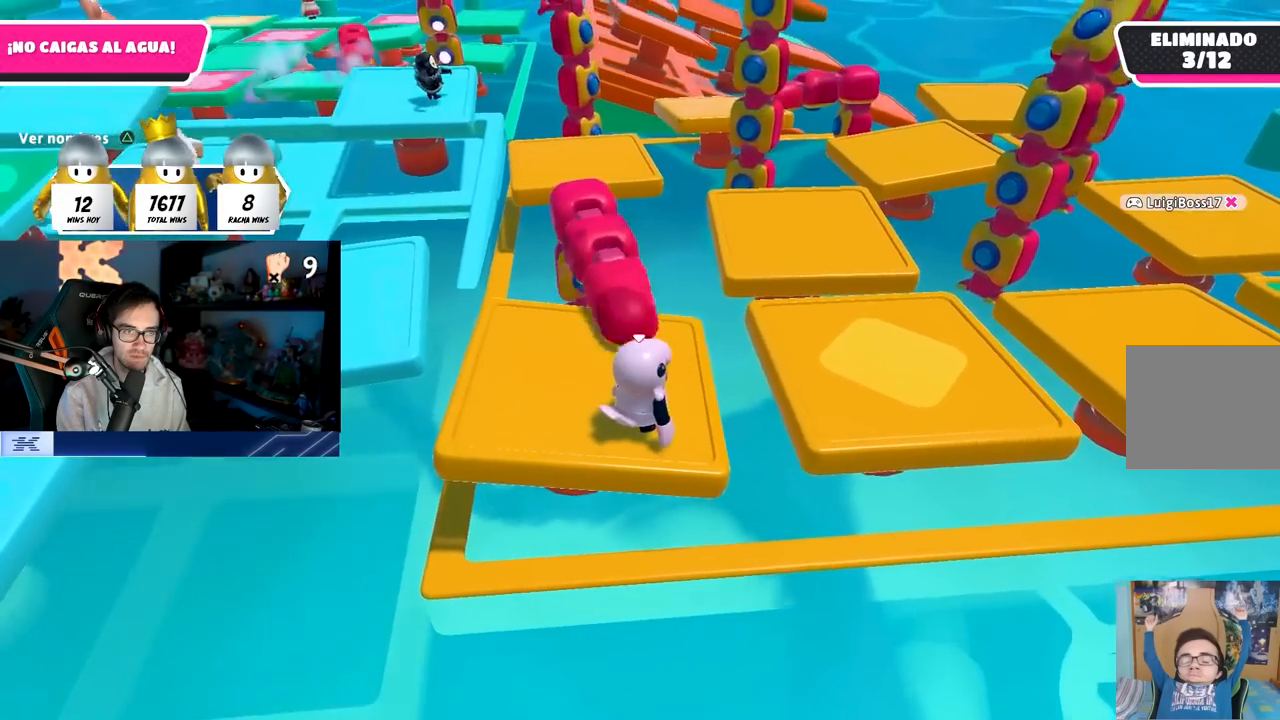
{"buttons": [], "left_stick": "center", "right_stick": "center", "events": []}
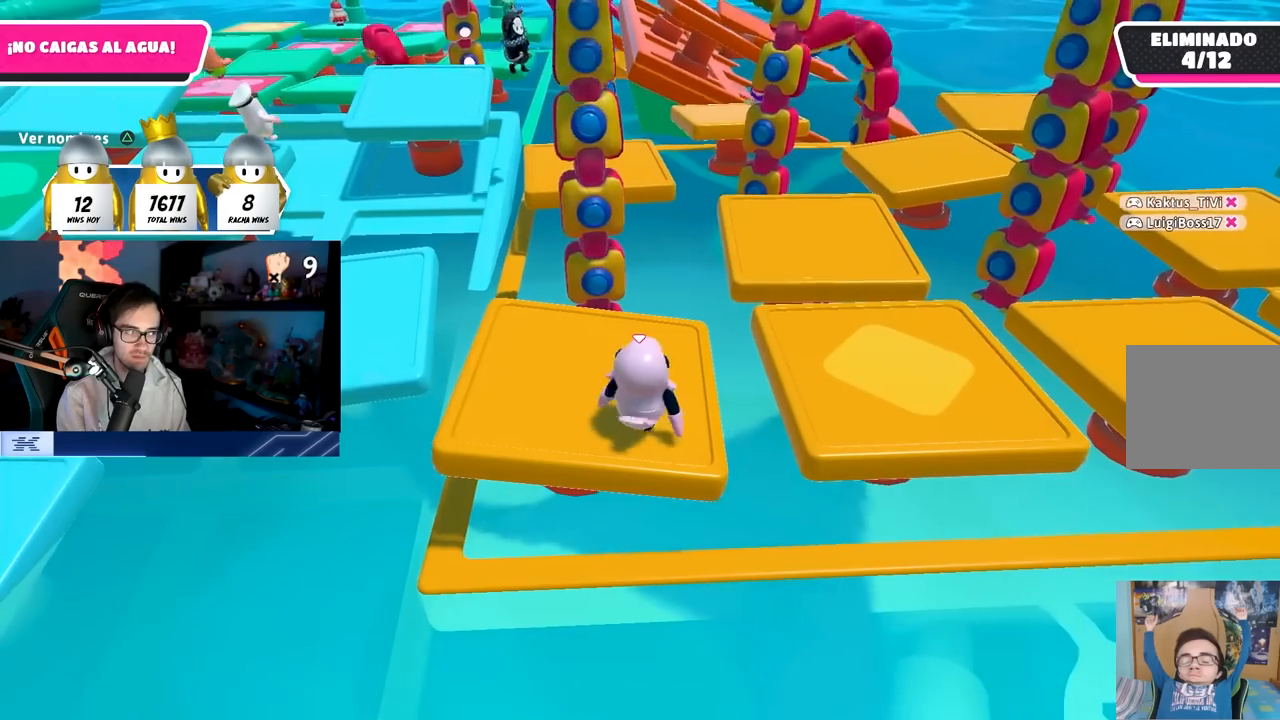
{"buttons": [], "left_stick": "center", "right_stick": "center", "events": [[300, "CROSS", "down"], [500, "CROSS", "up"]]}
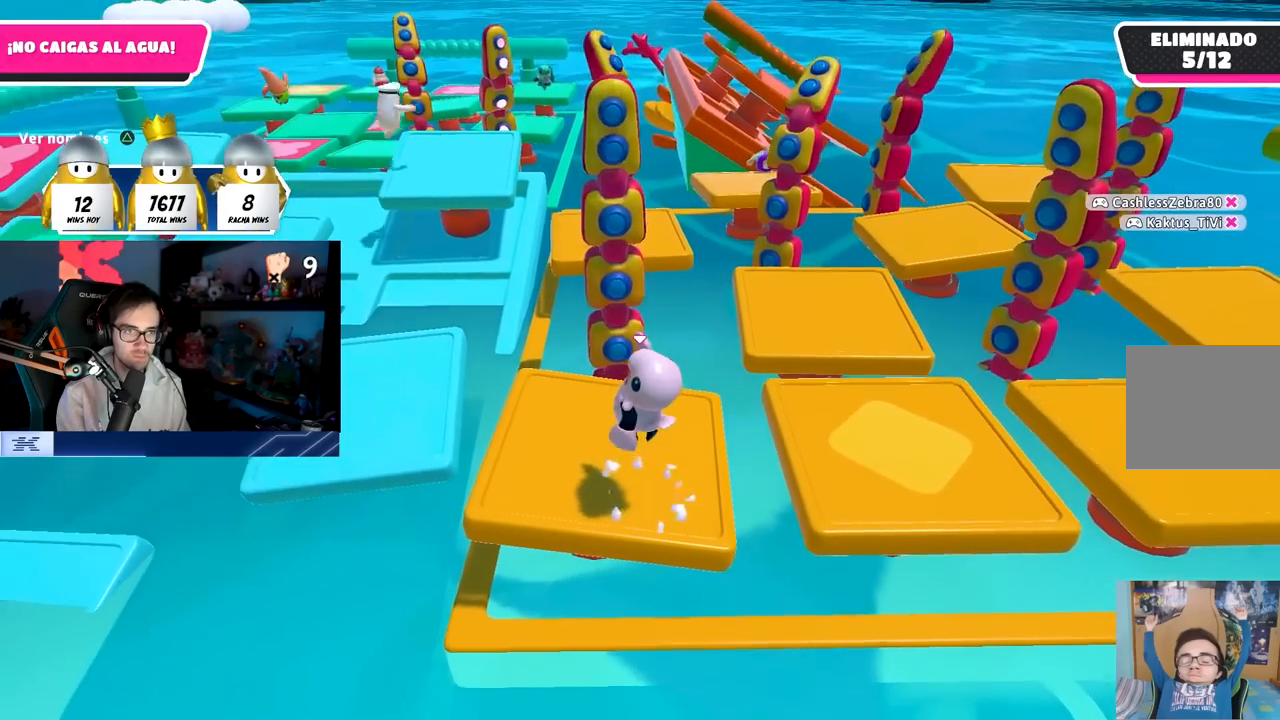
{"buttons": [], "left_stick": "center", "right_stick": "center", "events": [[250, "left_stick", "up-right"], [367, "left_stick", "center"]]}
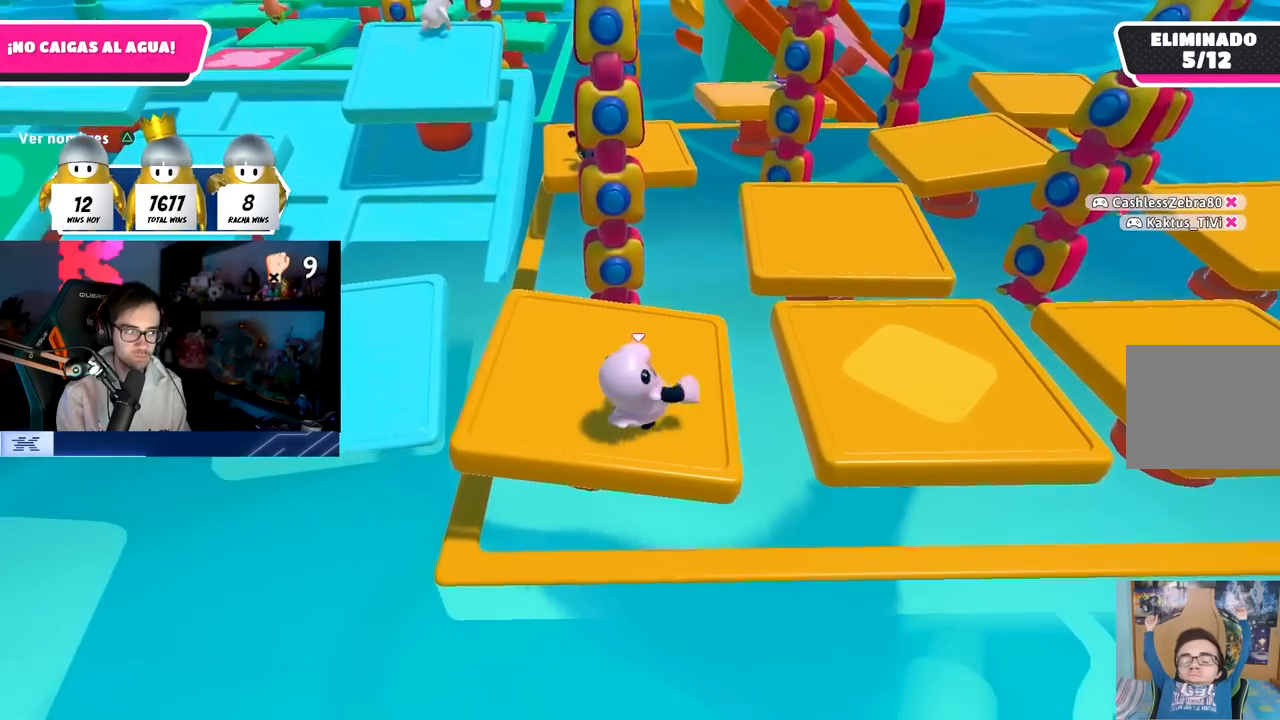
{"buttons": [], "left_stick": "center", "right_stick": "center", "events": [[50, "left_stick", "left"], [150, "left_stick", "center"]]}
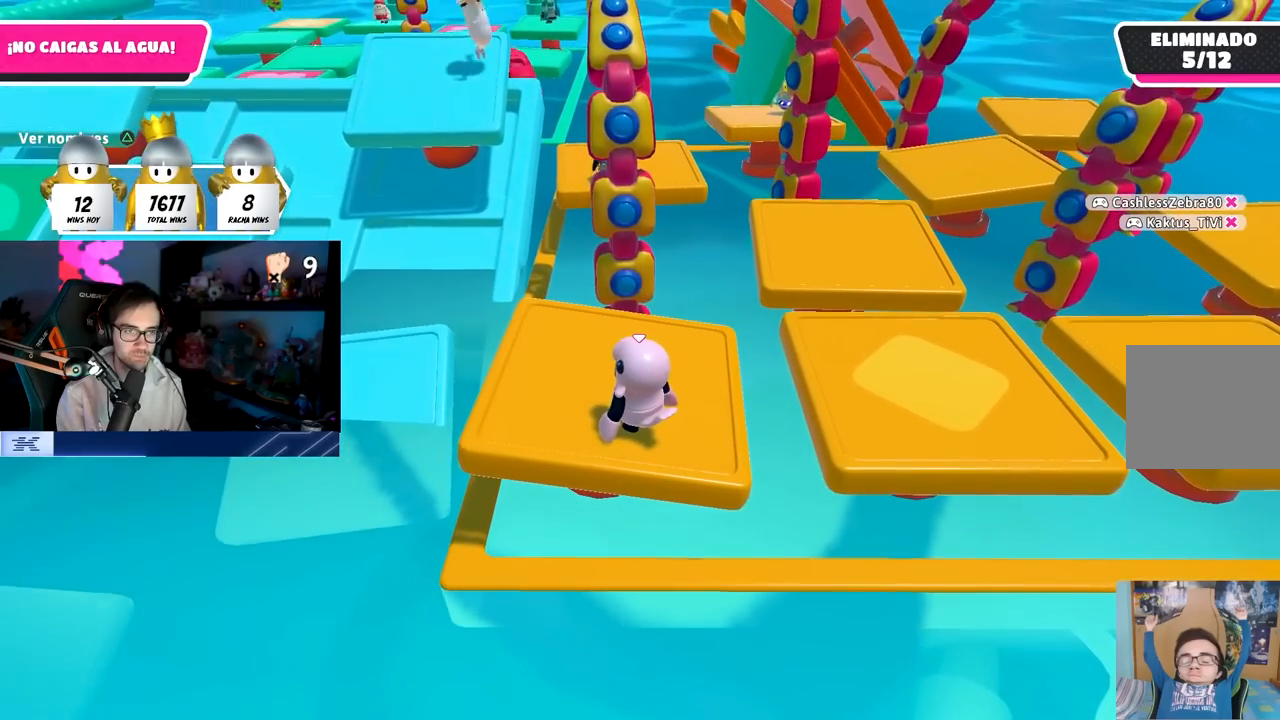
{"buttons": [], "left_stick": "center", "right_stick": "center", "events": []}
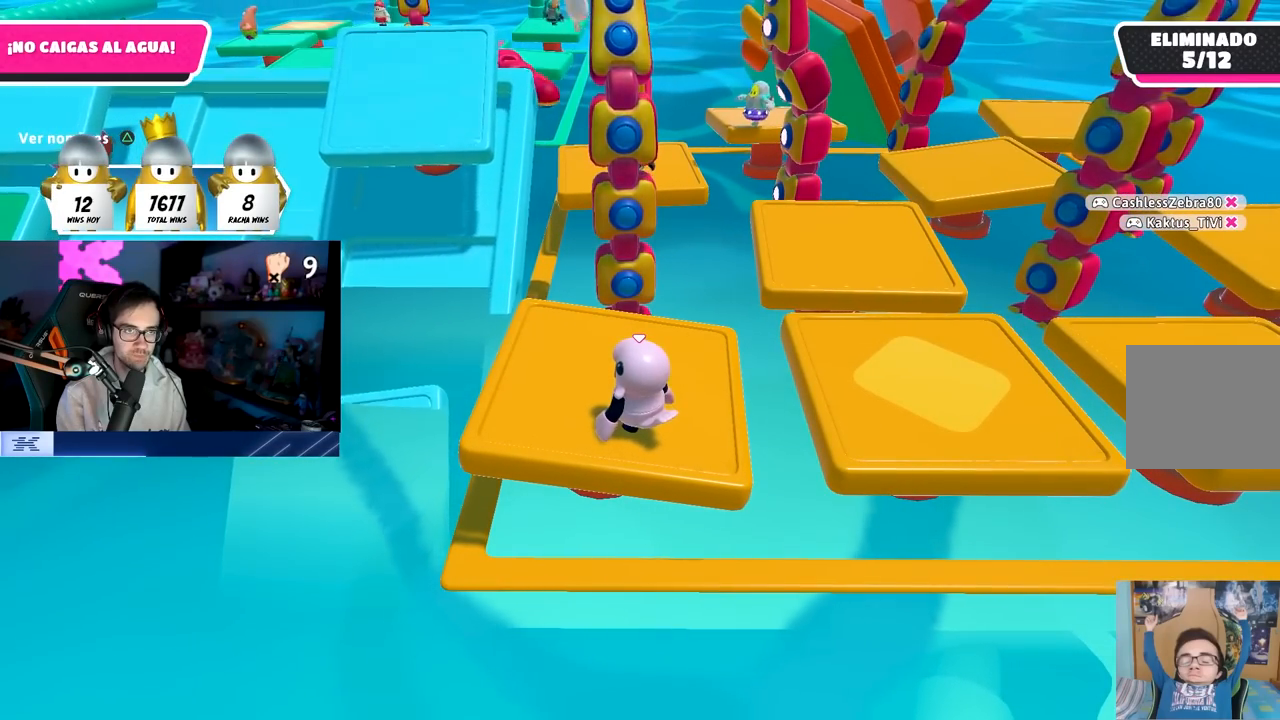
{"buttons": [], "left_stick": "center", "right_stick": "center", "events": []}
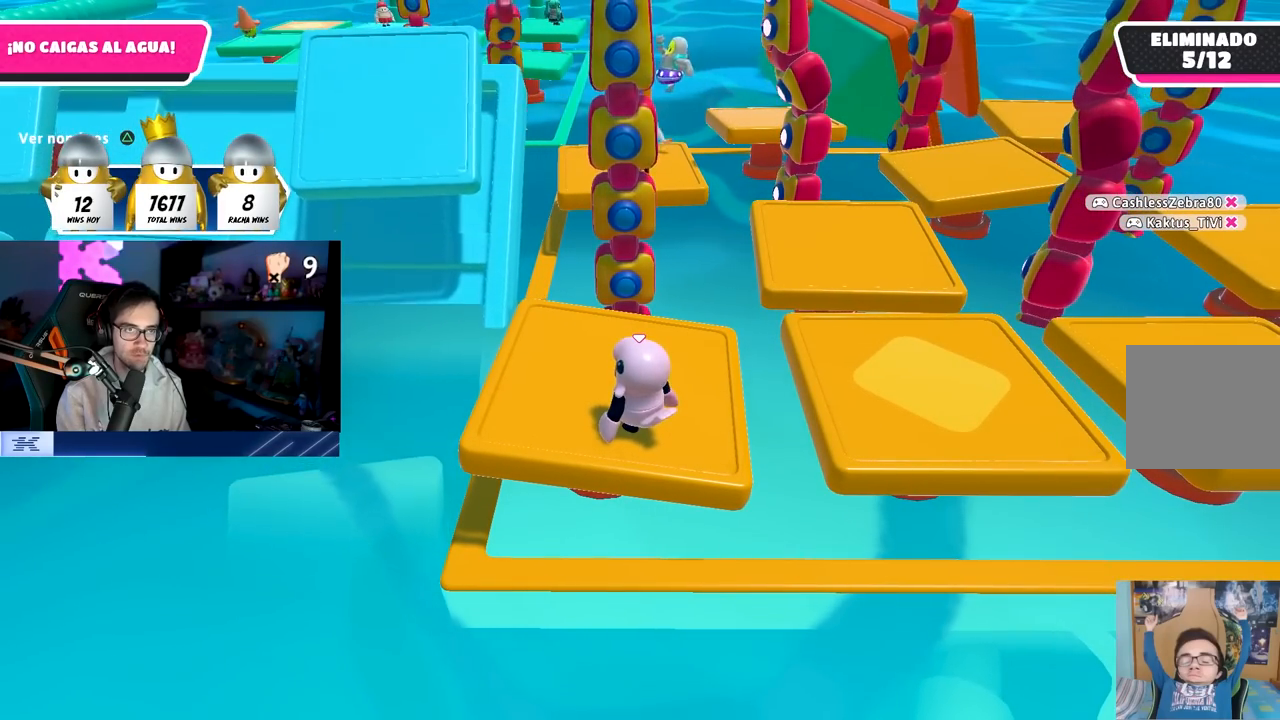
{"buttons": [], "left_stick": "center", "right_stick": "center", "events": []}
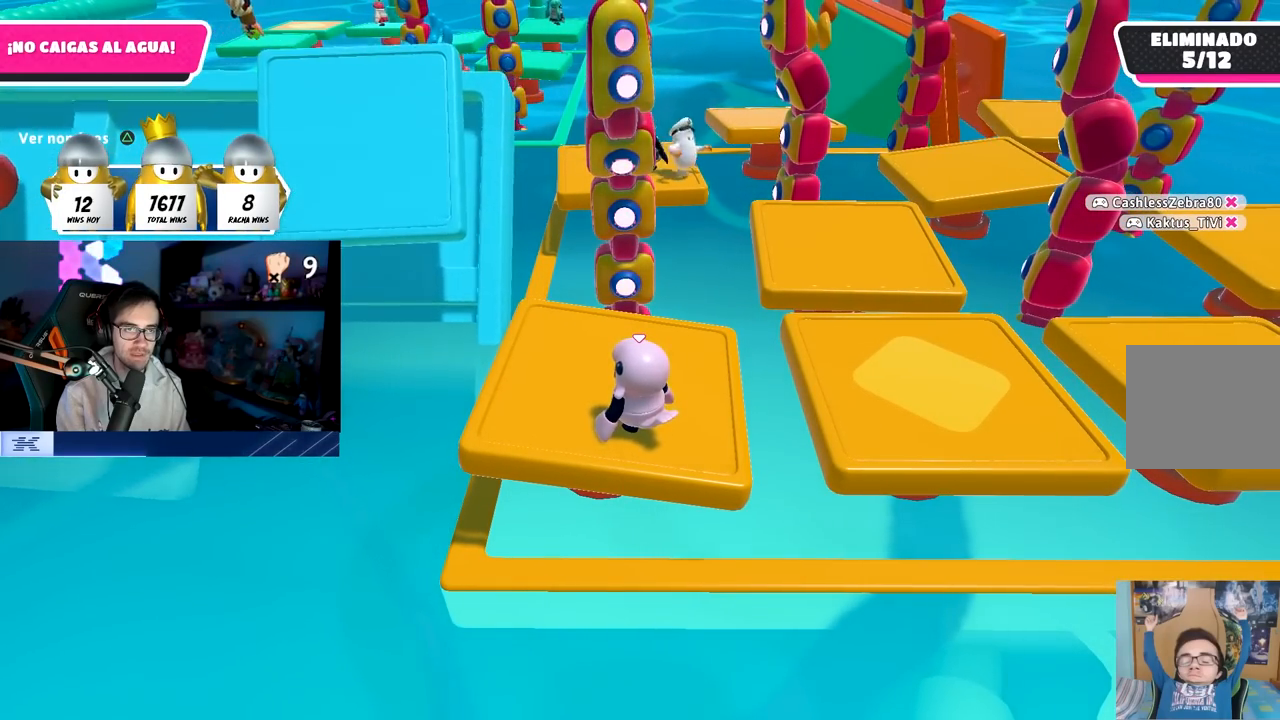
{"buttons": [], "left_stick": "center", "right_stick": "center", "events": []}
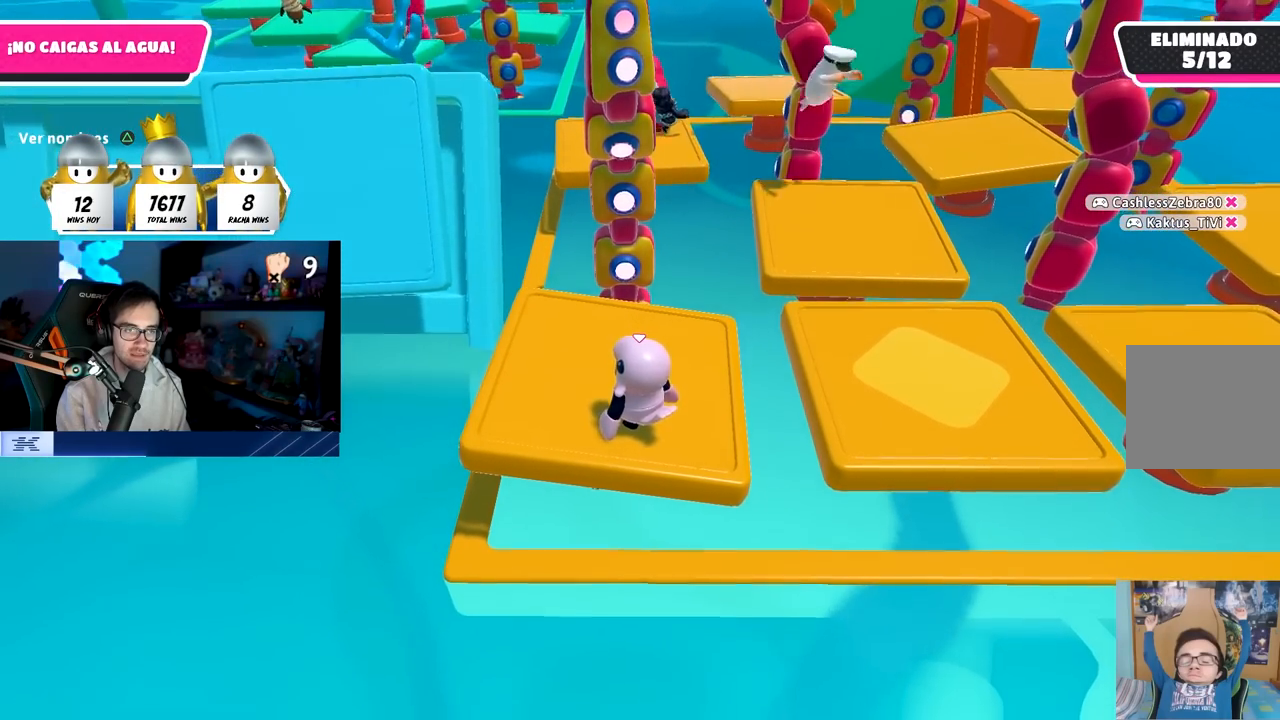
{"buttons": [], "left_stick": "center", "right_stick": "center", "events": [[333, "left_stick", "left"], [433, "left_stick", "center"]]}
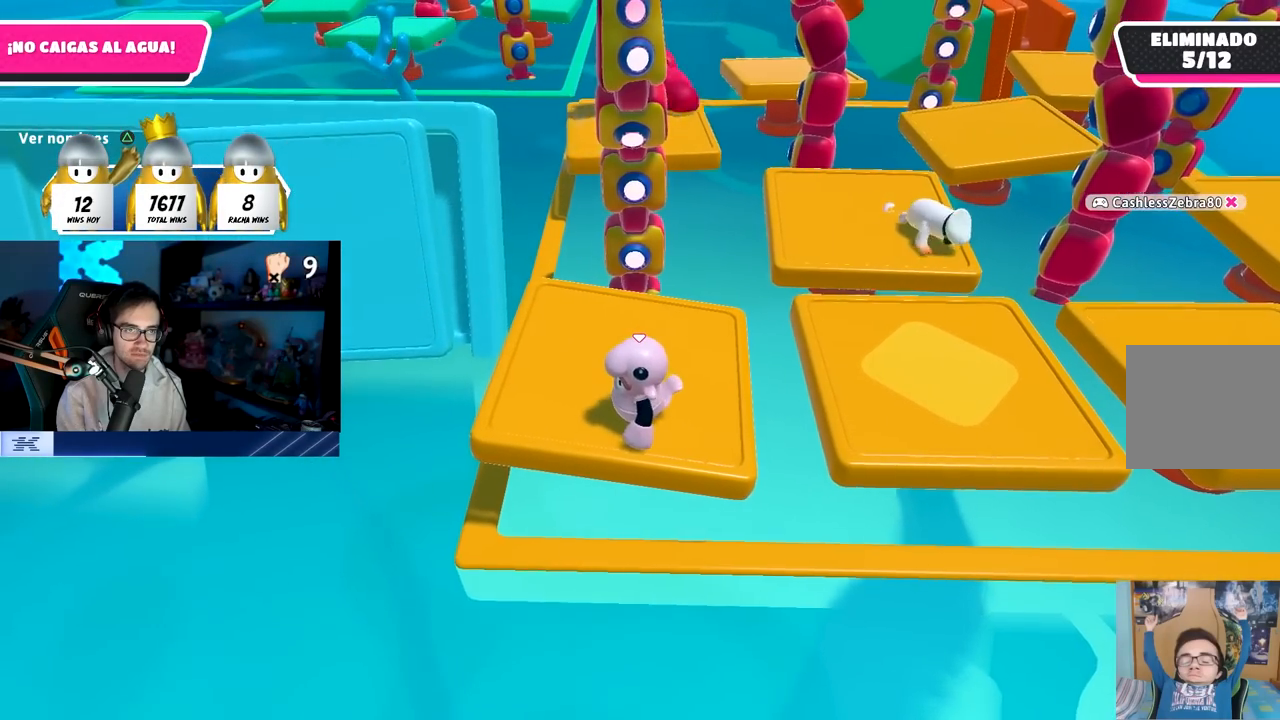
{"buttons": [], "left_stick": "center", "right_stick": "center", "events": []}
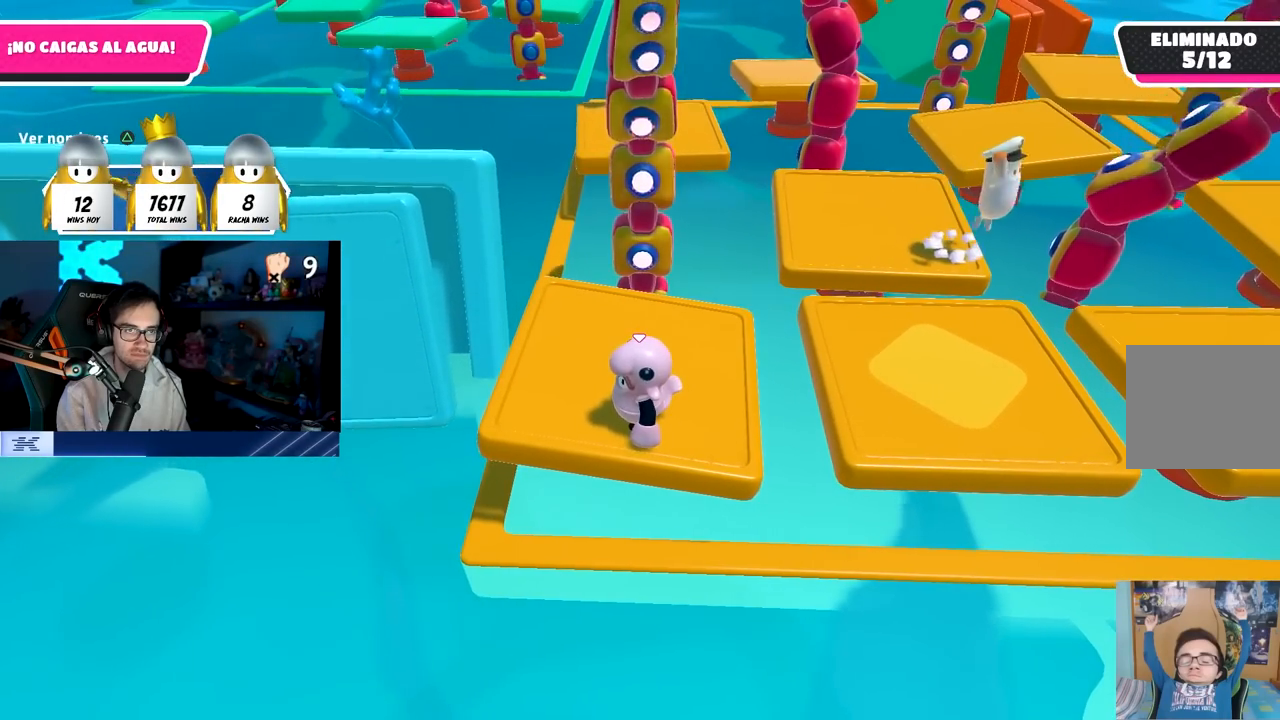
{"buttons": ["CROSS"], "left_stick": "center", "right_stick": "center", "events": [[183, "CROSS", "down"]]}
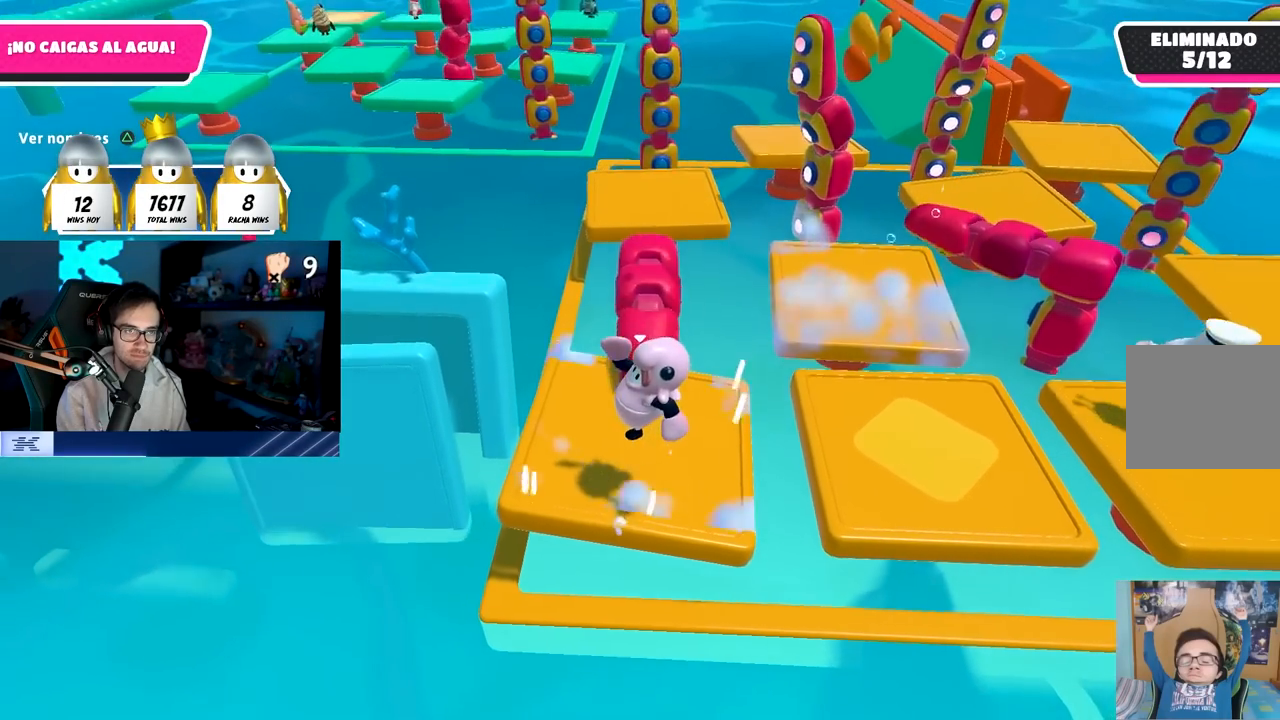
{"buttons": [], "left_stick": "center", "right_stick": "center", "events": [[33, "CROSS", "up"]]}
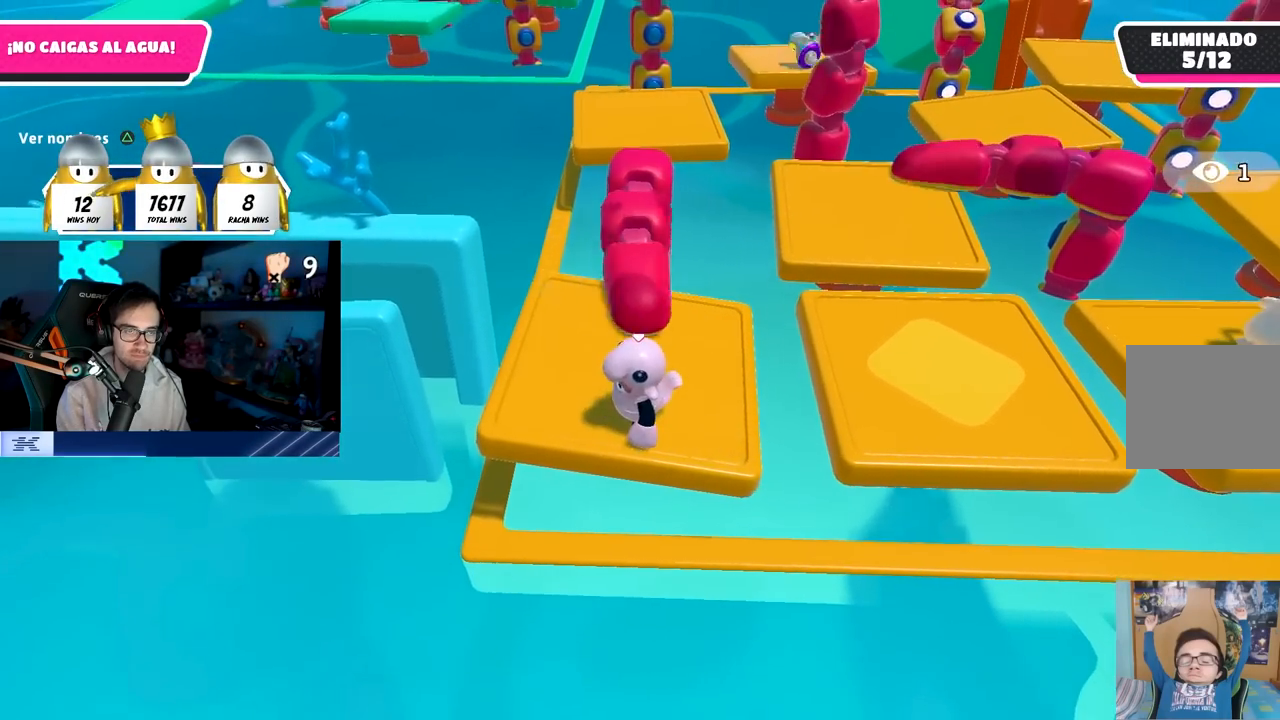
{"buttons": ["CROSS"], "left_stick": "left", "right_stick": "center", "events": [[117, "right_stick", "right"], [217, "right_stick", "center"], [350, "CROSS", "down"], [467, "left_stick", "left"]]}
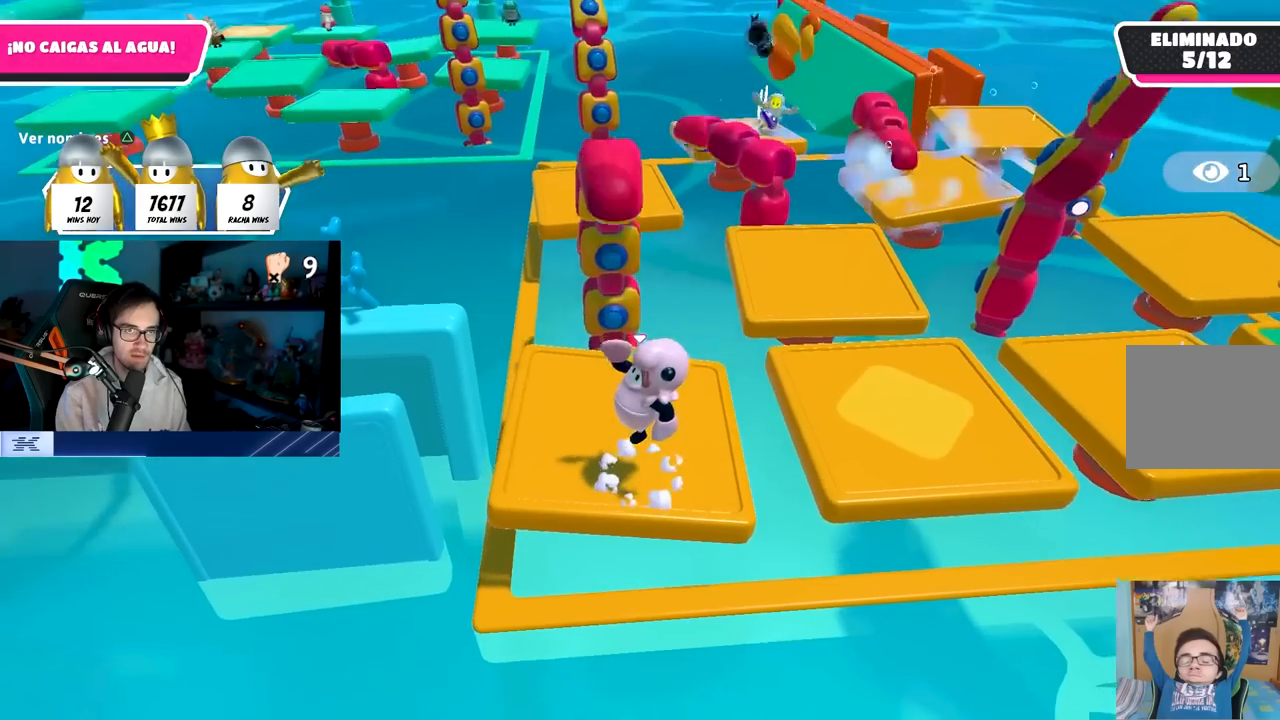
{"buttons": [], "left_stick": "center", "right_stick": "center", "events": [[17, "CROSS", "up"], [133, "left_stick", "center"]]}
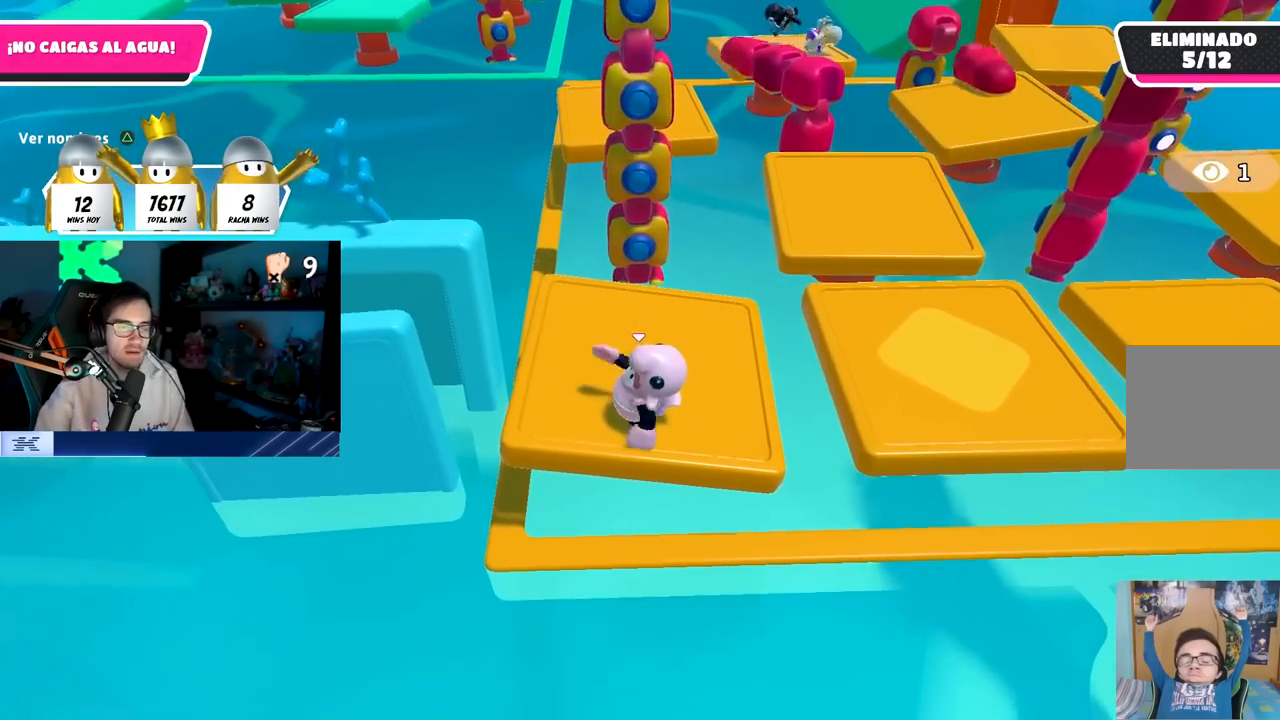
{"buttons": ["CROSS"], "left_stick": "center", "right_stick": "center", "events": [[400, "CROSS", "down"]]}
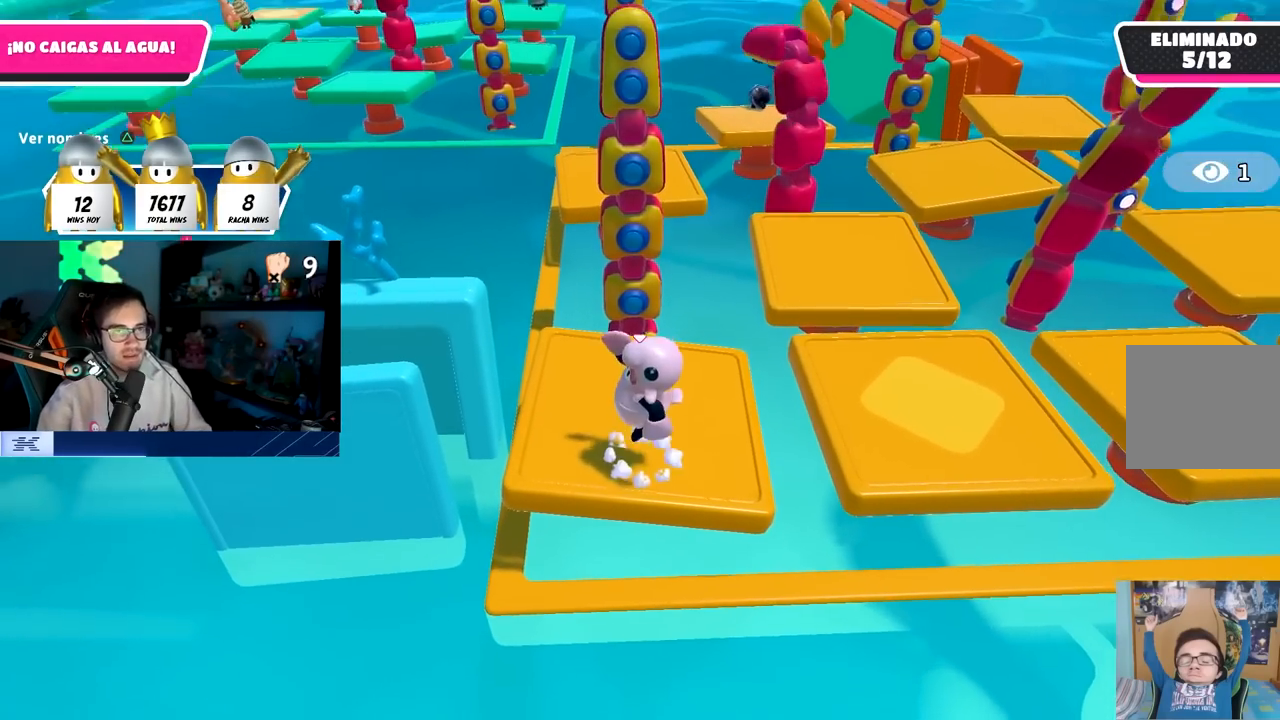
{"buttons": [], "left_stick": "center", "right_stick": "center", "events": [[150, "CROSS", "up"]]}
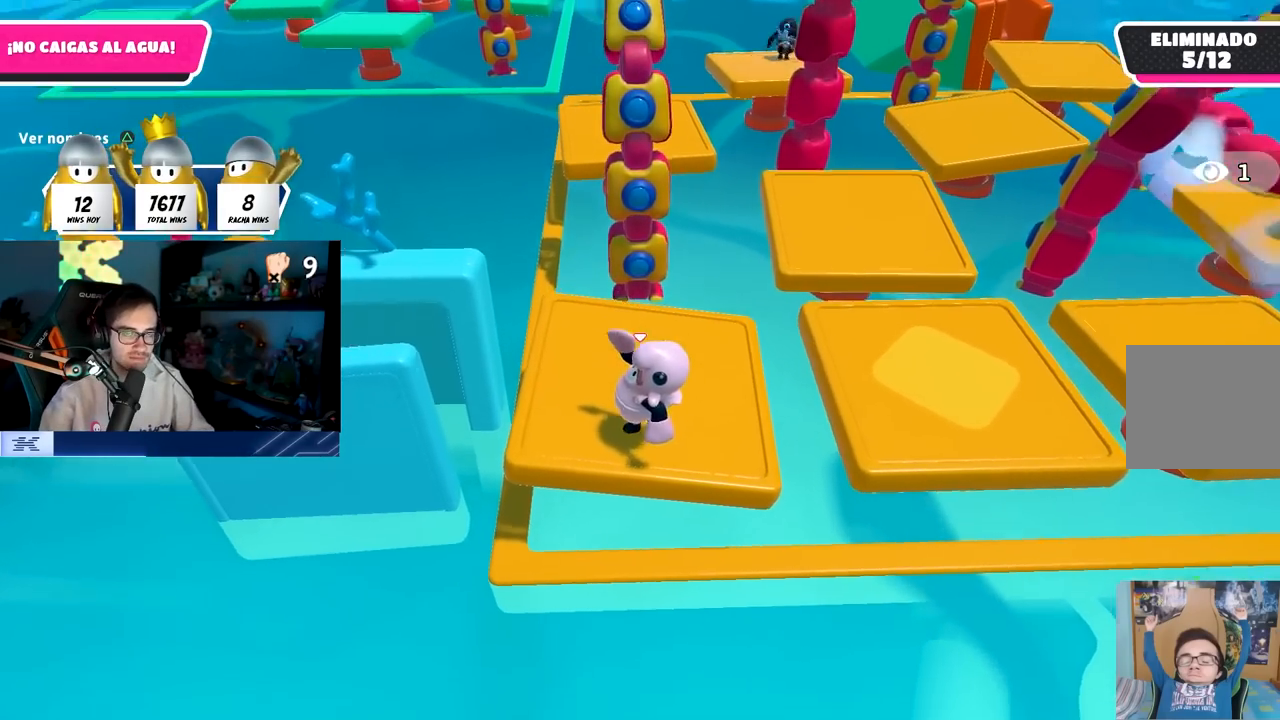
{"buttons": [], "left_stick": "center", "right_stick": "center", "events": []}